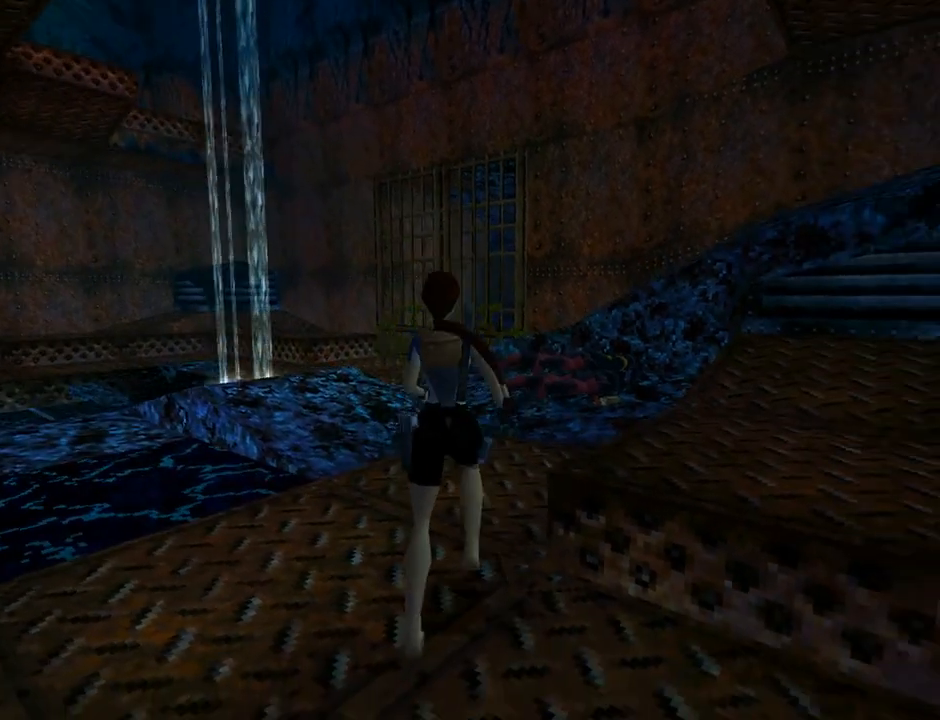
Gameplay with a controller (PlayStation layout); each line is a JSON object with the inputs held at the frame after it. "events" lists button and stick changes between this image and that frame as [ms after this image, input, new state], when the widget could be followed in between. Not read: right_stick.
{"buttons": ["DPAD_UP", "DPAD_RIGHT"], "left_stick": "center", "events": [[200, "DPAD_RIGHT", "down"]]}
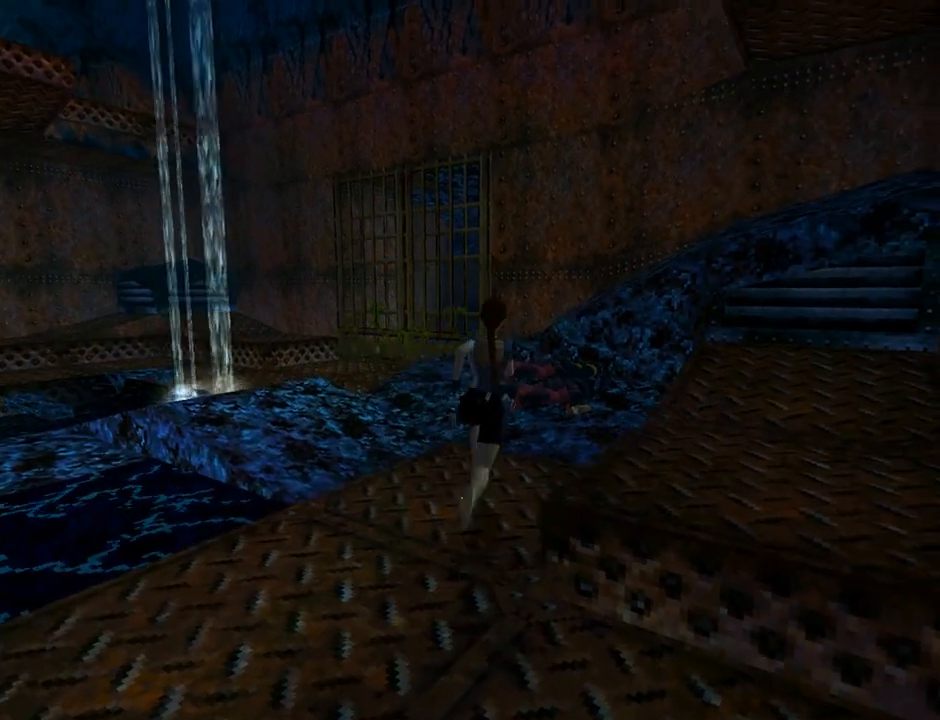
{"buttons": ["SQUARE", "DPAD_UP", "DPAD_RIGHT"], "left_stick": "center", "events": [[133, "SQUARE", "down"], [267, "DPAD_RIGHT", "up"], [467, "DPAD_RIGHT", "down"]]}
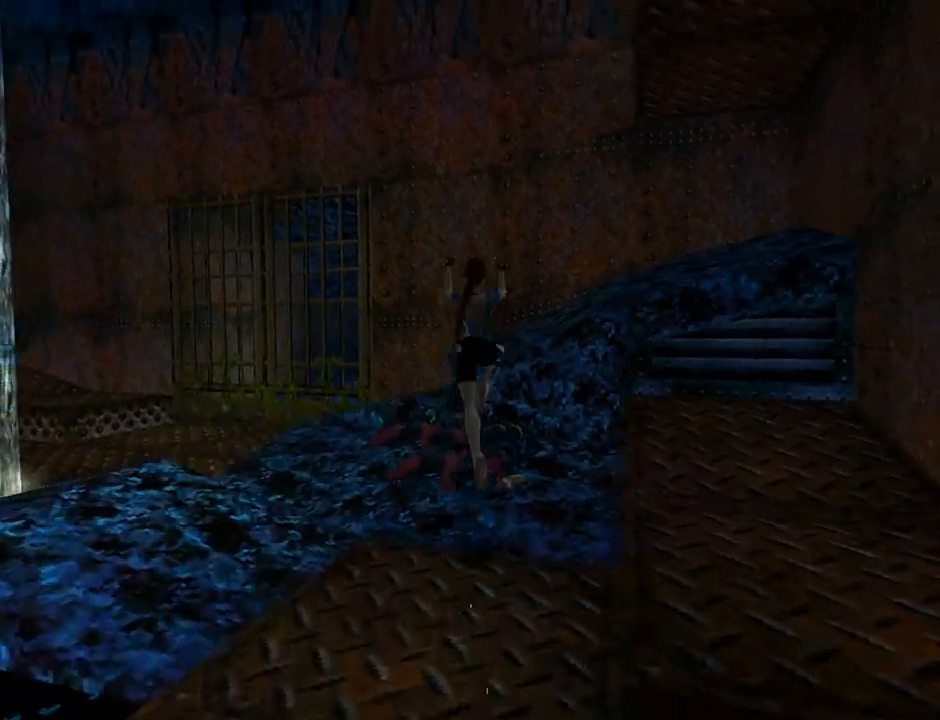
{"buttons": ["DPAD_RIGHT"], "left_stick": "center", "events": [[33, "SQUARE", "up"], [200, "DPAD_RIGHT", "up"], [333, "DPAD_RIGHT", "down"], [500, "DPAD_UP", "up"]]}
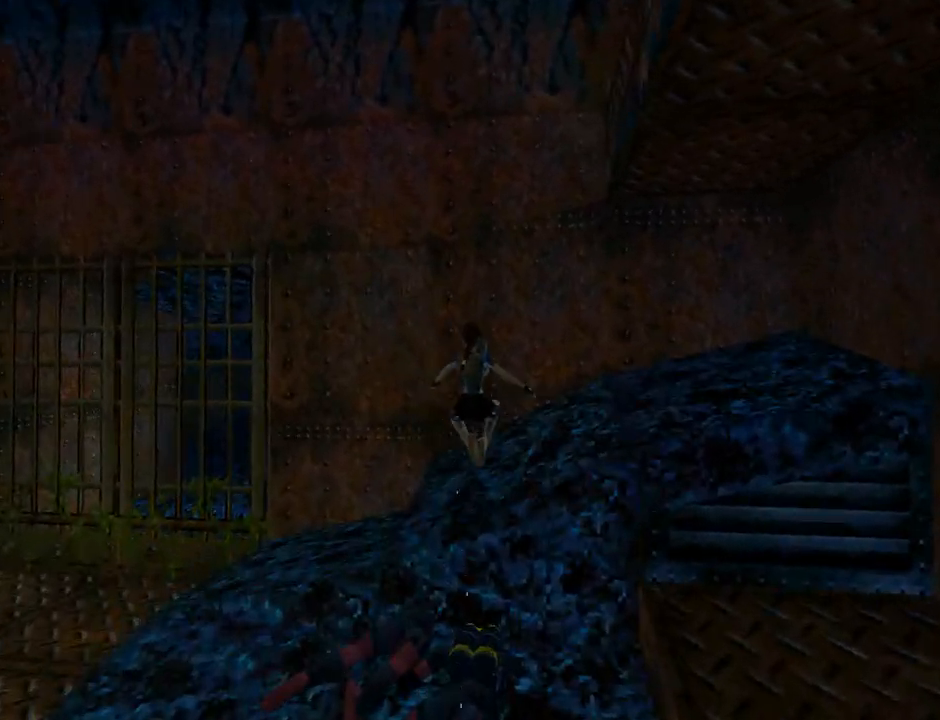
{"buttons": ["DPAD_RIGHT"], "left_stick": "center", "events": []}
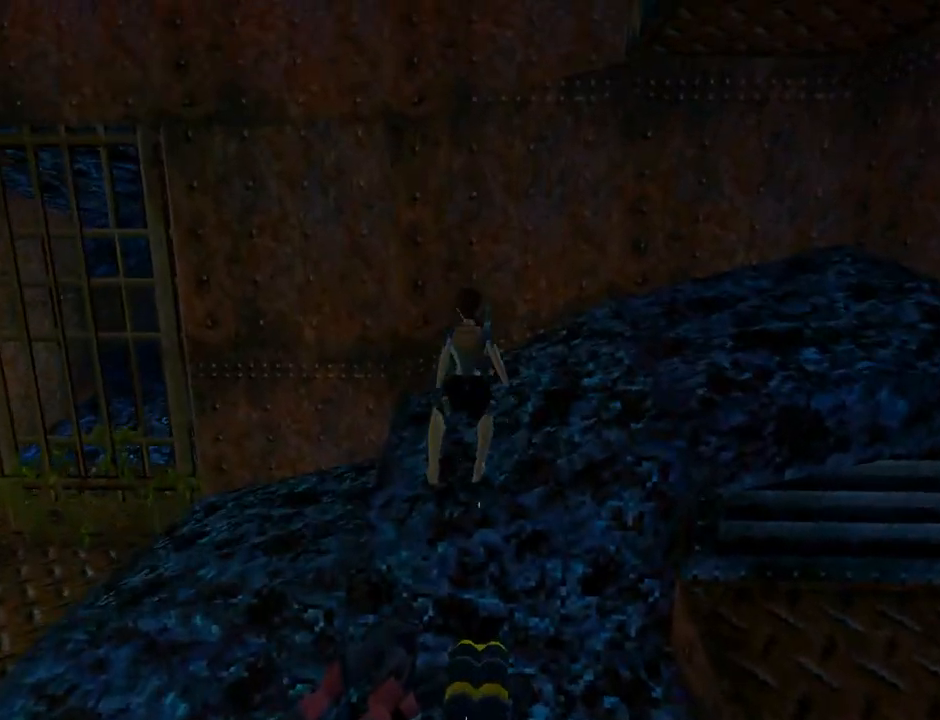
{"buttons": ["DPAD_RIGHT"], "left_stick": "center", "events": []}
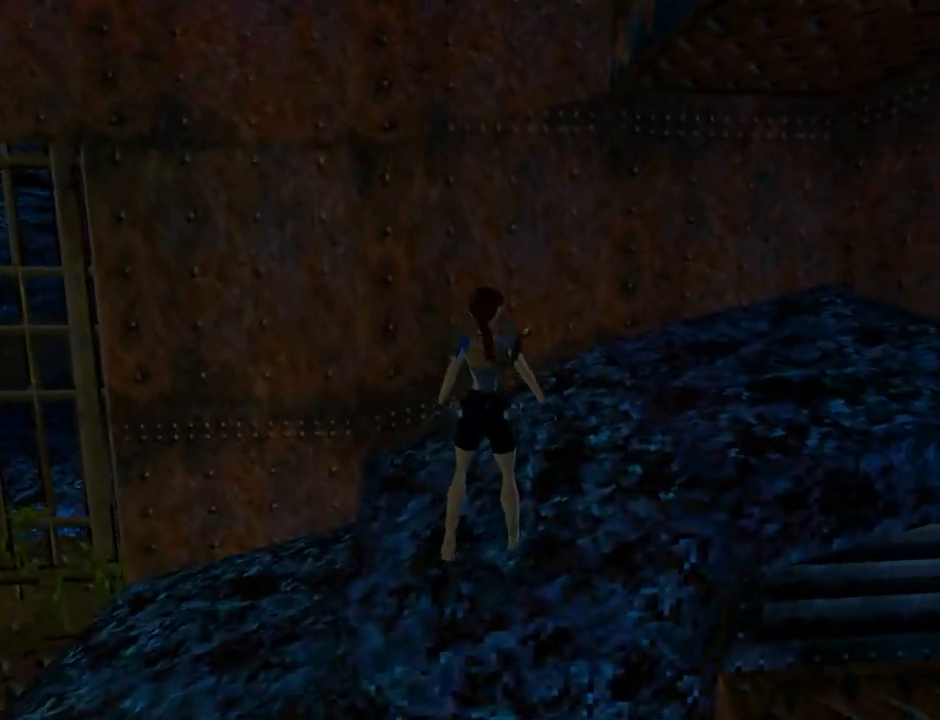
{"buttons": ["DPAD_UP"], "left_stick": "center", "events": [[133, "DPAD_RIGHT", "up"], [367, "DPAD_UP", "down"]]}
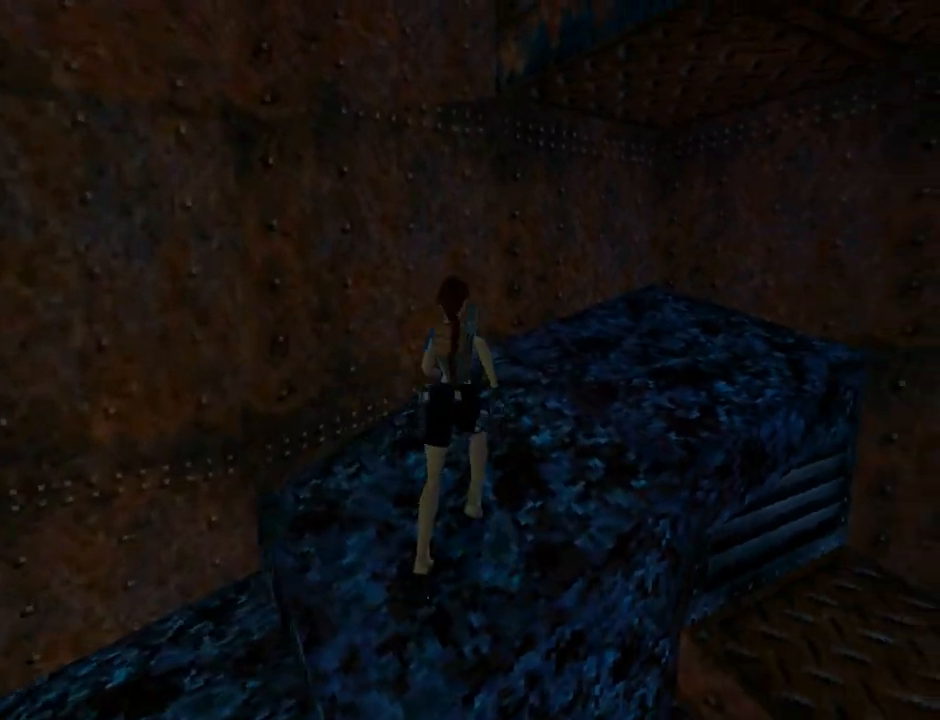
{"buttons": [], "left_stick": "center", "events": [[233, "DPAD_LEFT", "down"], [233, "DPAD_UP", "up"], [367, "DPAD_LEFT", "up"]]}
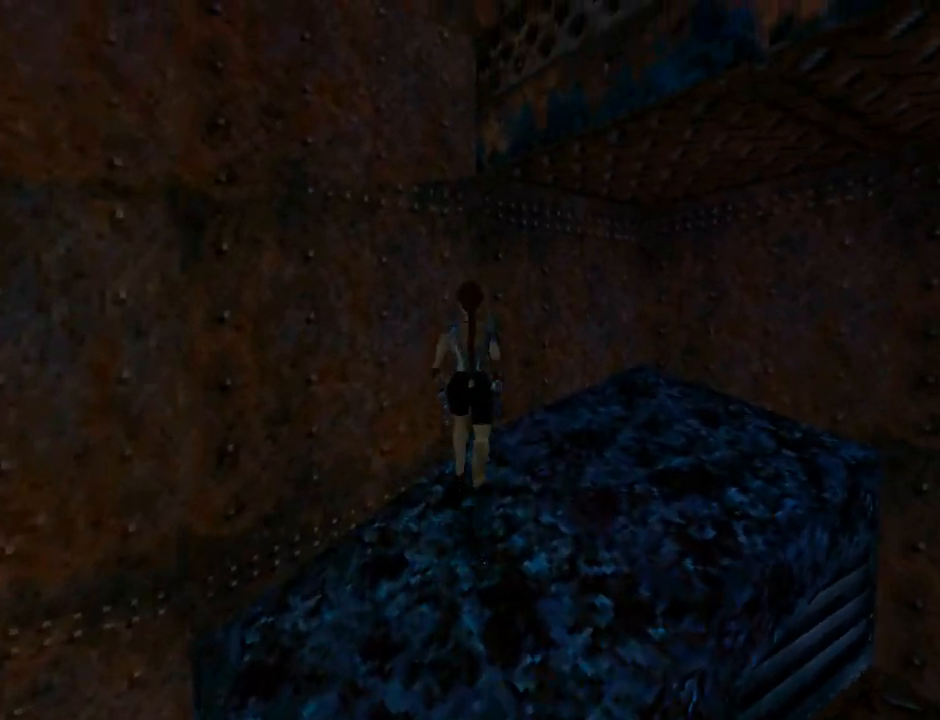
{"buttons": ["DPAD_RIGHT"], "left_stick": "center", "events": [[500, "DPAD_RIGHT", "down"]]}
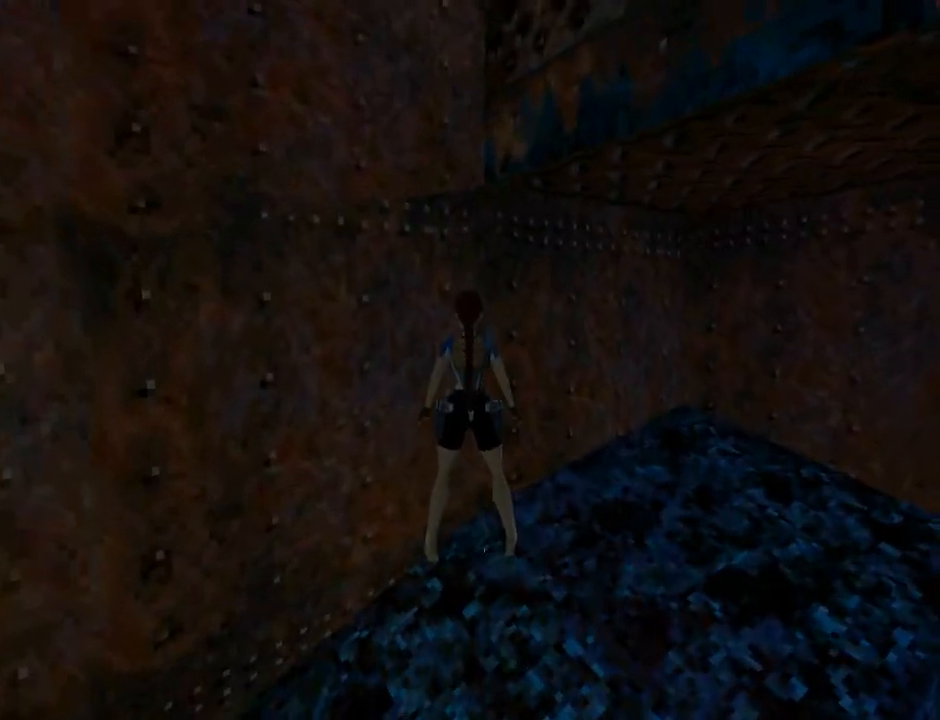
{"buttons": ["DPAD_RIGHT"], "left_stick": "center", "events": []}
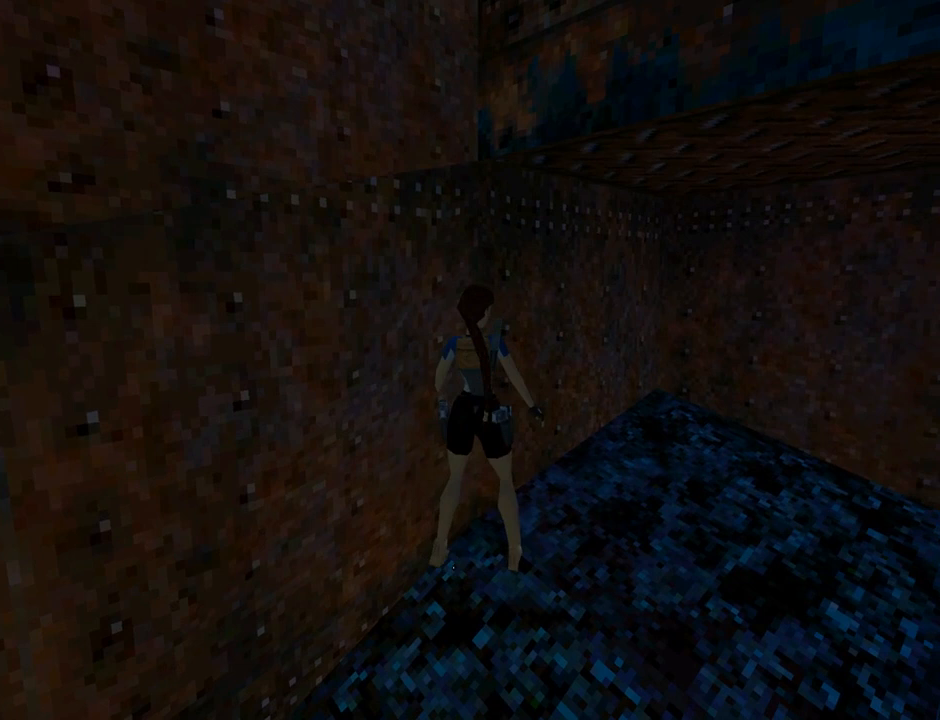
{"buttons": ["CROSS"], "left_stick": "center", "events": [[167, "DPAD_RIGHT", "up"], [200, "SQUARE", "down"], [433, "SQUARE", "up"], [500, "CROSS", "down"]]}
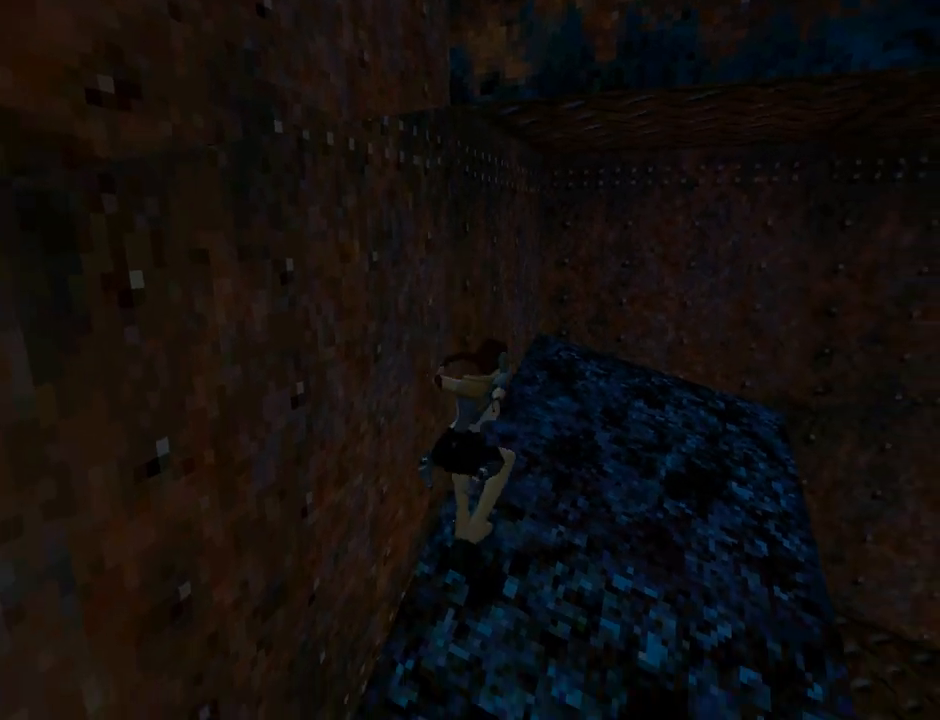
{"buttons": ["CROSS", "DPAD_UP"], "left_stick": "center", "events": [[500, "DPAD_UP", "down"]]}
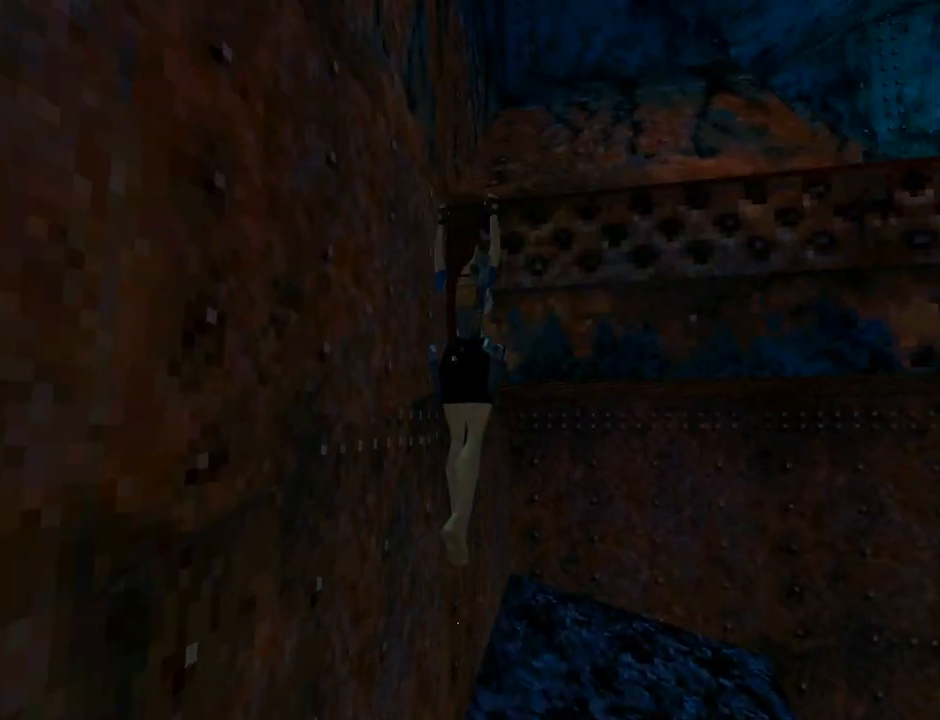
{"buttons": ["CROSS", "DPAD_UP"], "left_stick": "center", "events": []}
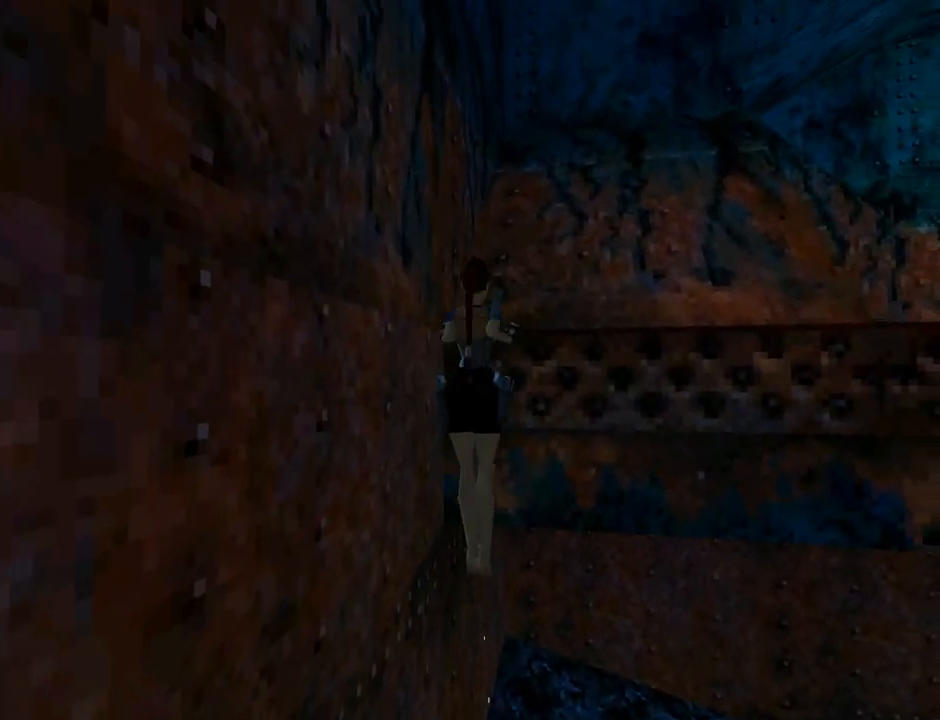
{"buttons": ["CROSS"], "left_stick": "center", "events": [[200, "DPAD_UP", "up"]]}
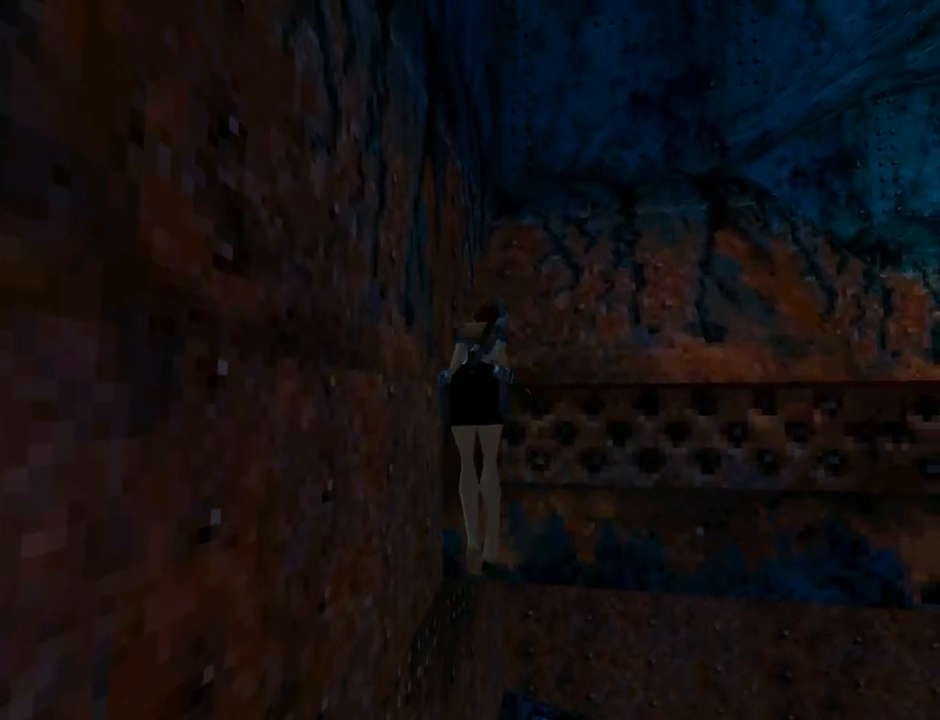
{"buttons": ["CROSS"], "left_stick": "center", "events": []}
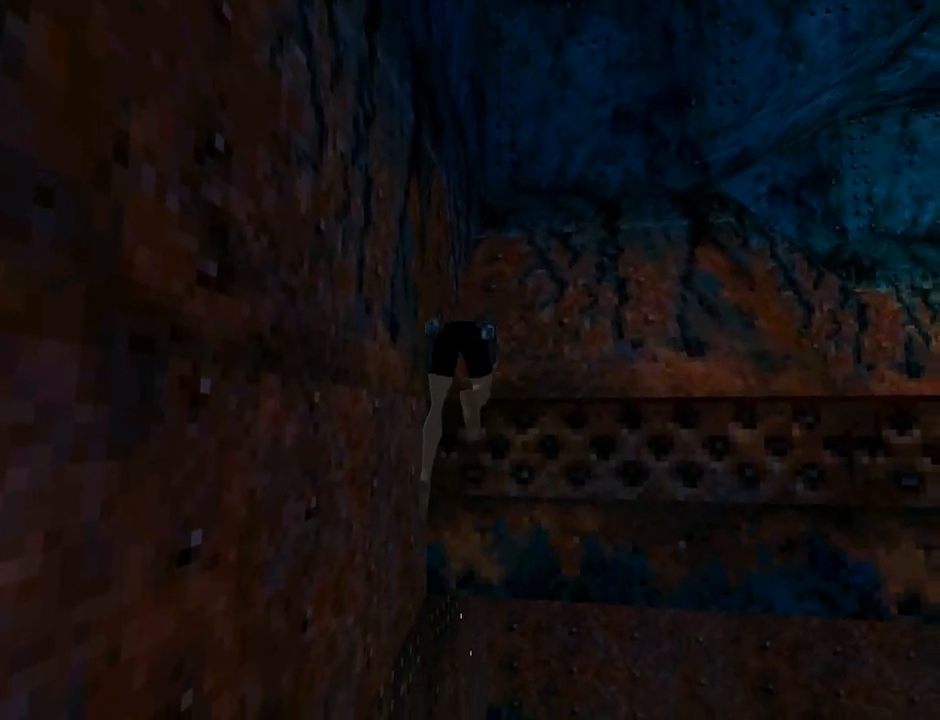
{"buttons": ["CROSS"], "left_stick": "center", "events": []}
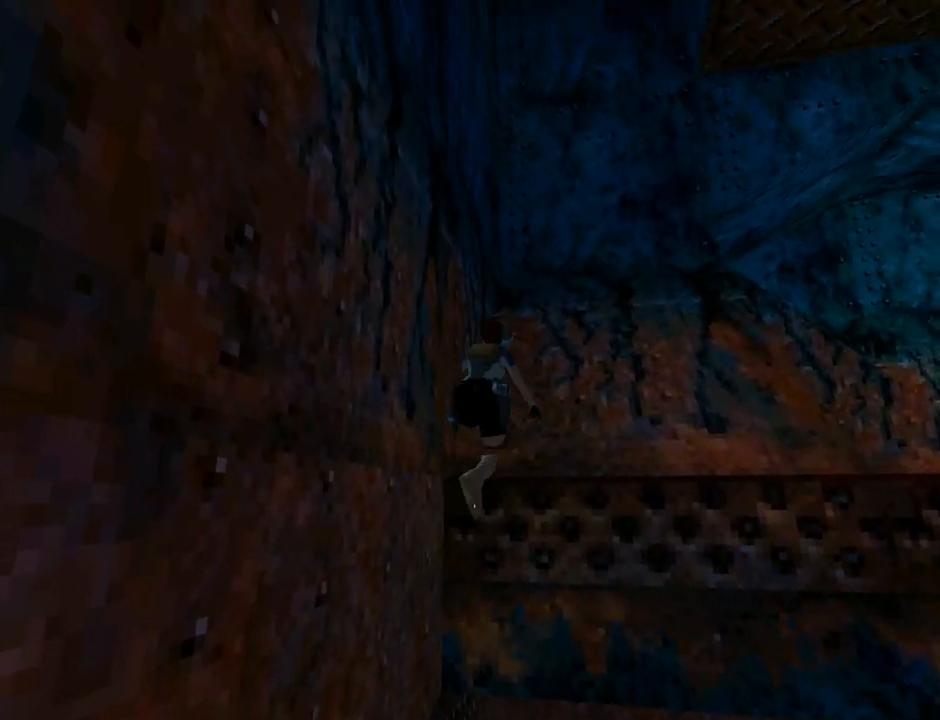
{"buttons": ["CROSS"], "left_stick": "center", "events": []}
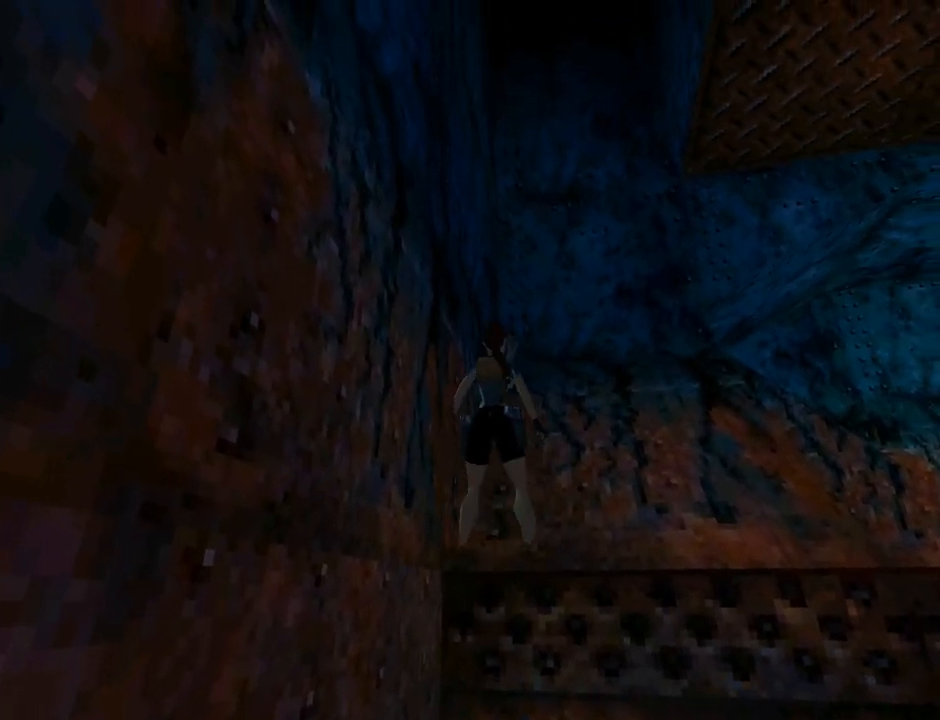
{"buttons": ["CROSS"], "left_stick": "center", "events": []}
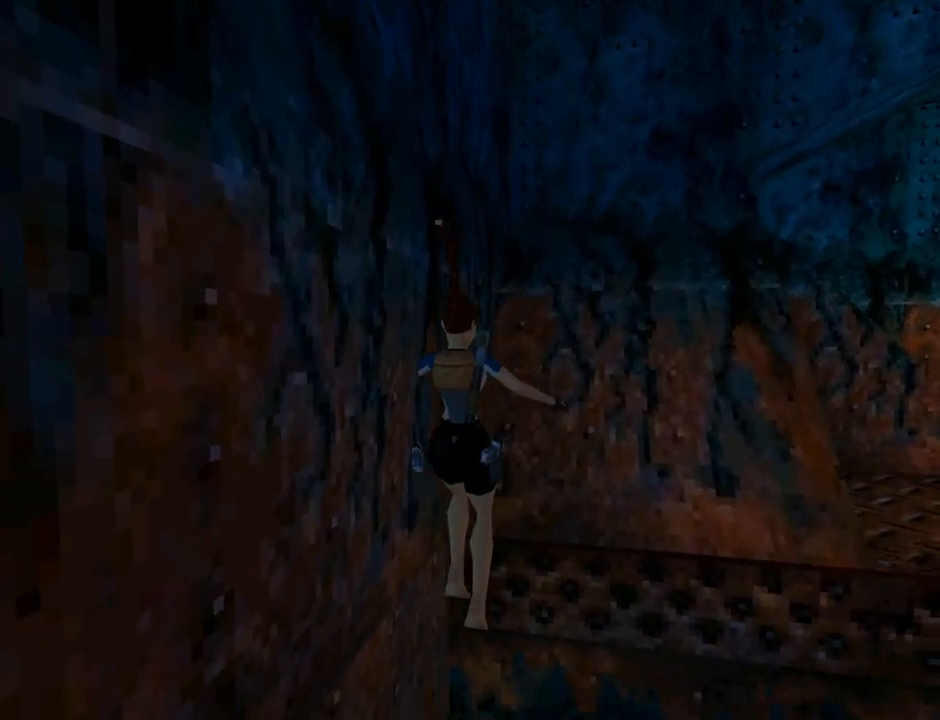
{"buttons": ["CROSS", "DPAD_RIGHT"], "left_stick": "center", "events": [[167, "DPAD_RIGHT", "down"]]}
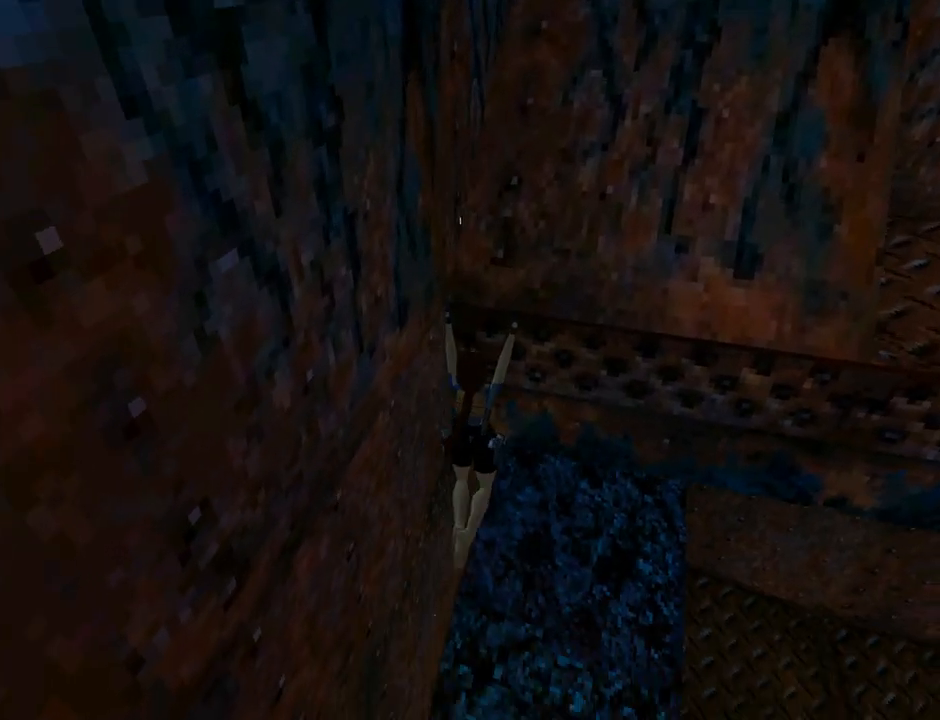
{"buttons": ["CROSS", "DPAD_RIGHT"], "left_stick": "center", "events": []}
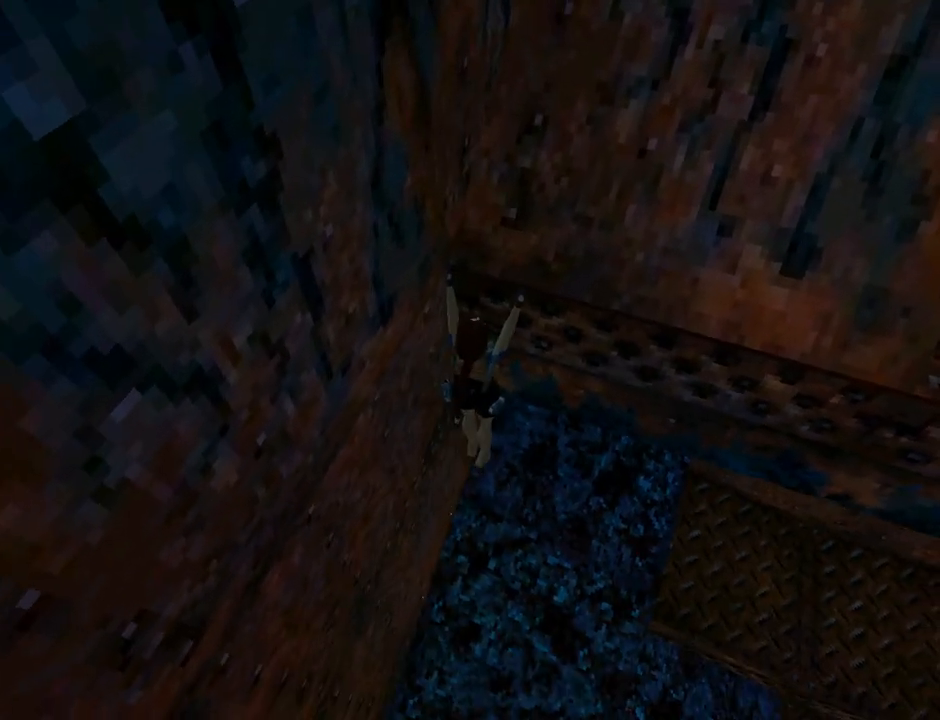
{"buttons": ["CROSS", "DPAD_RIGHT"], "left_stick": "center", "events": []}
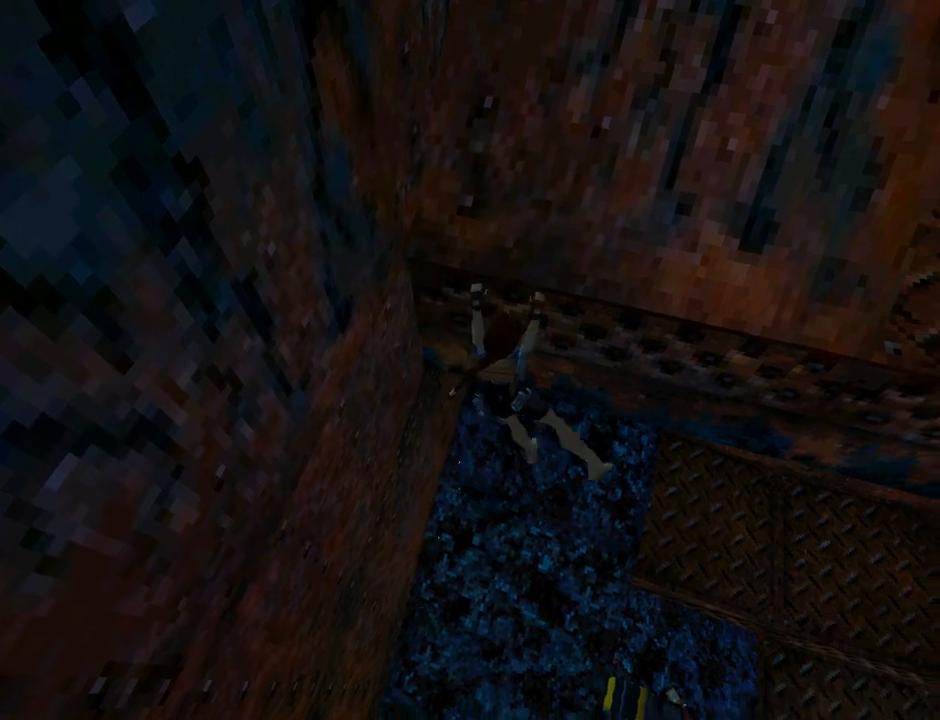
{"buttons": ["CROSS", "DPAD_RIGHT"], "left_stick": "center", "events": []}
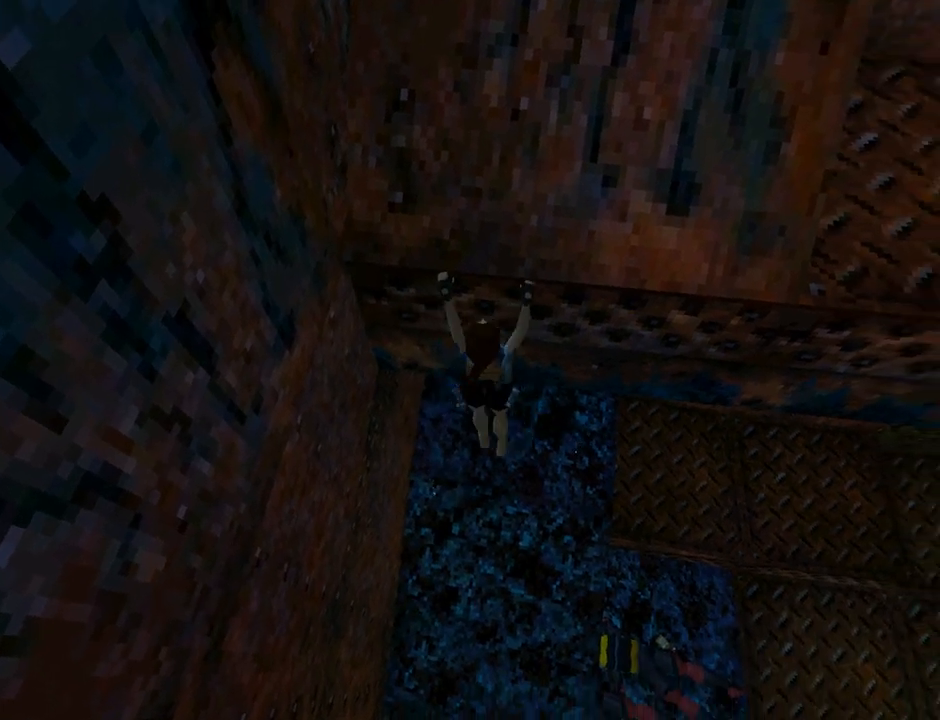
{"buttons": ["CROSS", "DPAD_RIGHT"], "left_stick": "center", "events": []}
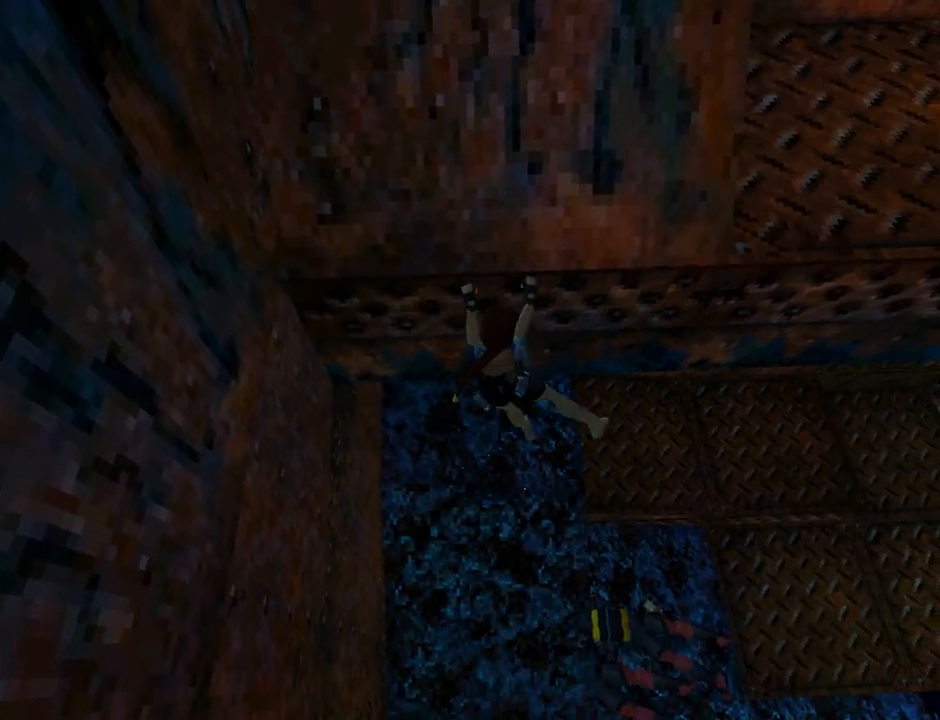
{"buttons": ["CROSS", "DPAD_RIGHT"], "left_stick": "center", "events": []}
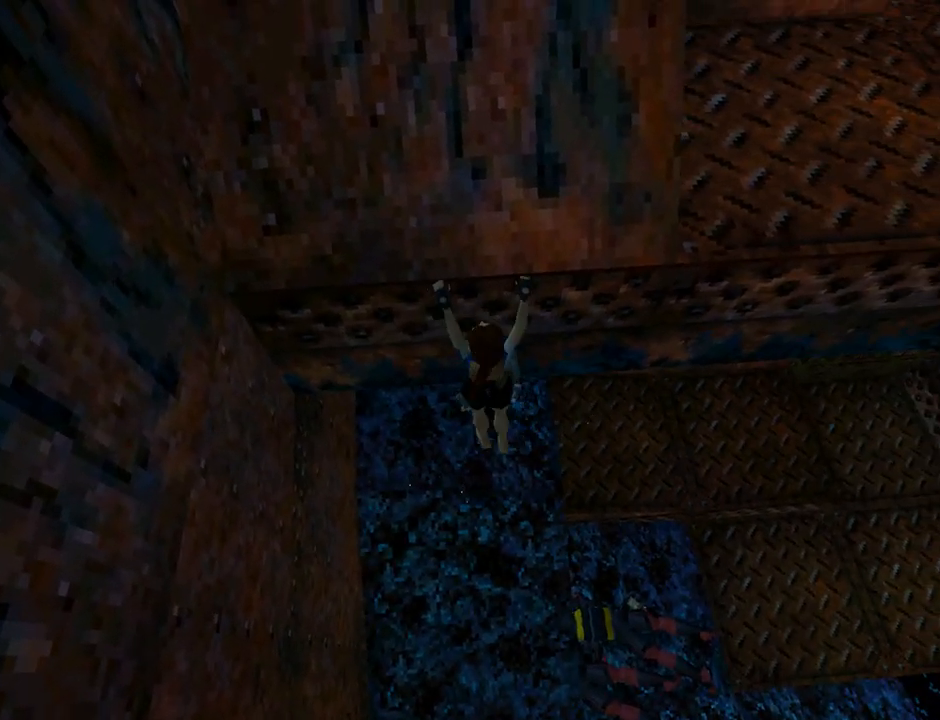
{"buttons": ["CROSS", "DPAD_RIGHT"], "left_stick": "center", "events": []}
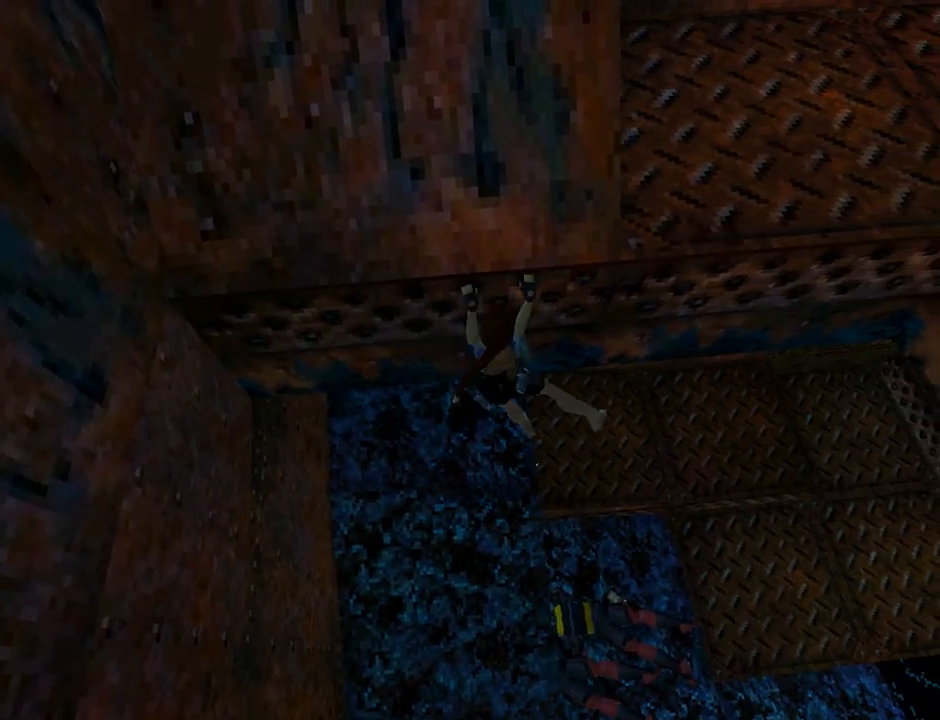
{"buttons": ["CROSS", "DPAD_RIGHT"], "left_stick": "center", "events": []}
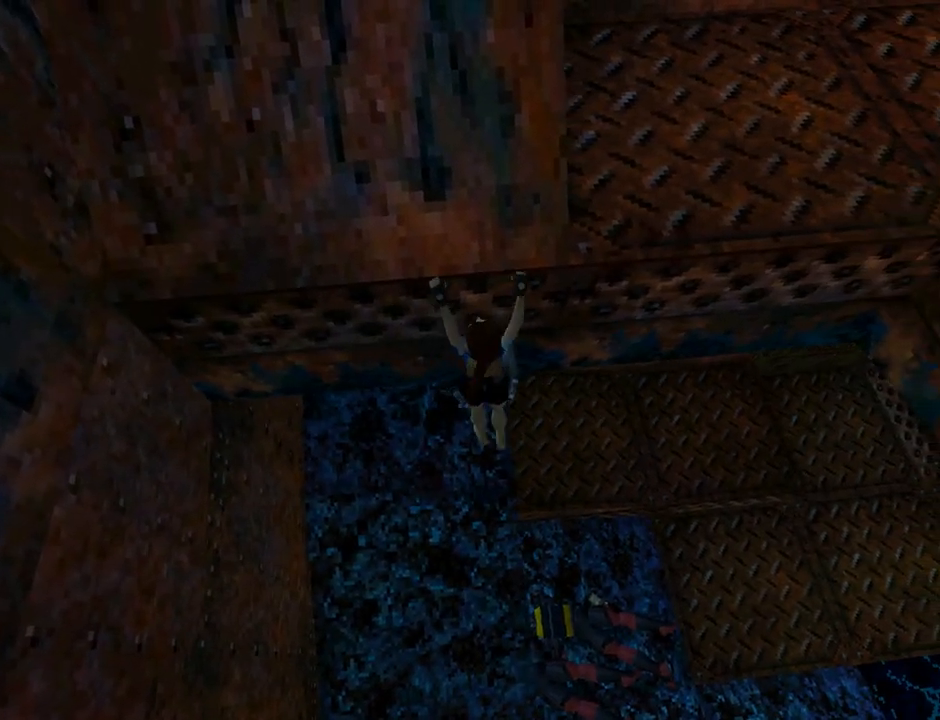
{"buttons": ["CROSS", "DPAD_RIGHT"], "left_stick": "center", "events": []}
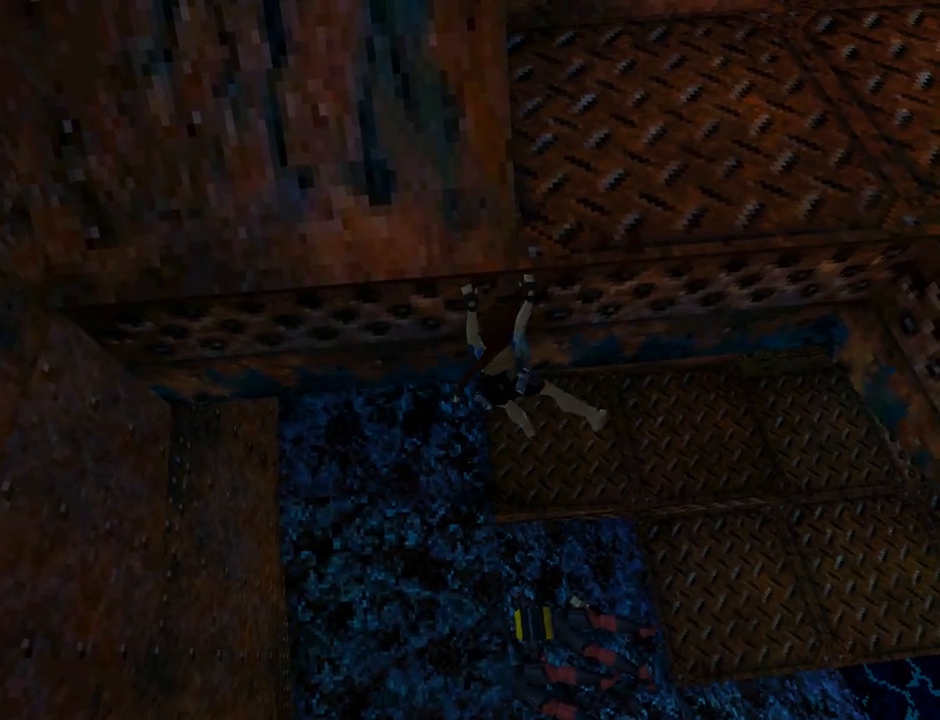
{"buttons": ["CROSS", "DPAD_RIGHT"], "left_stick": "center", "events": []}
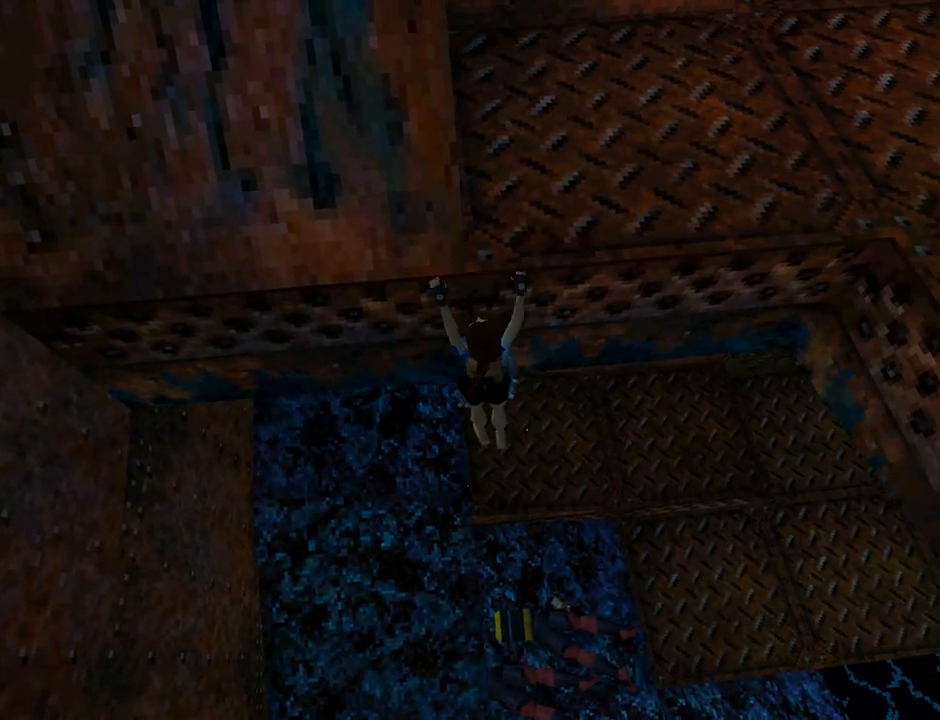
{"buttons": ["CROSS"], "left_stick": "center", "events": [[267, "DPAD_RIGHT", "up"]]}
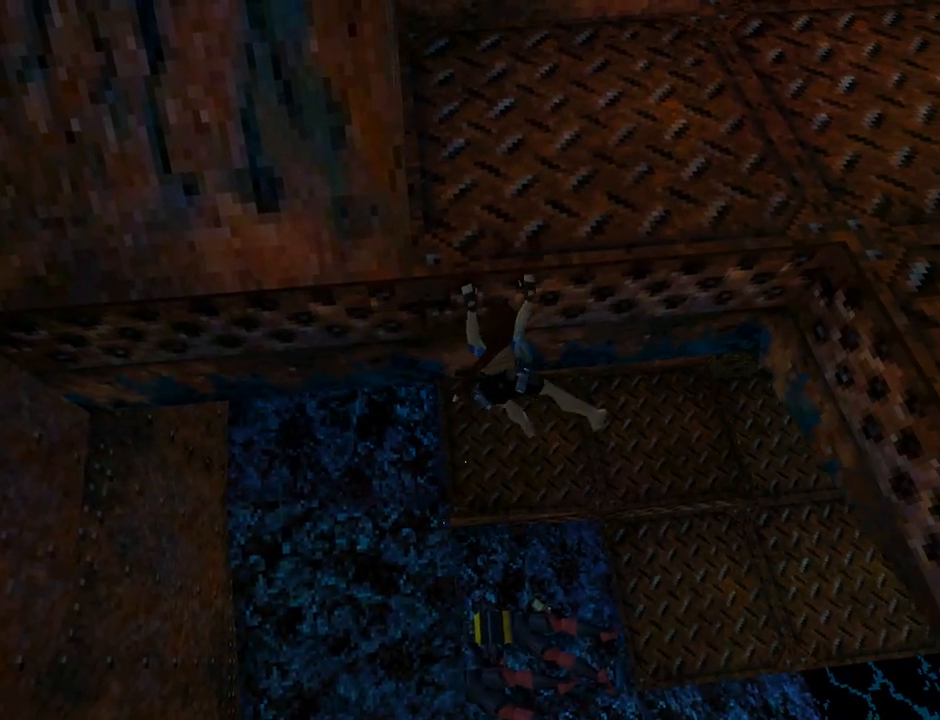
{"buttons": ["CROSS", "DPAD_UP"], "left_stick": "center", "events": [[100, "DPAD_UP", "down"]]}